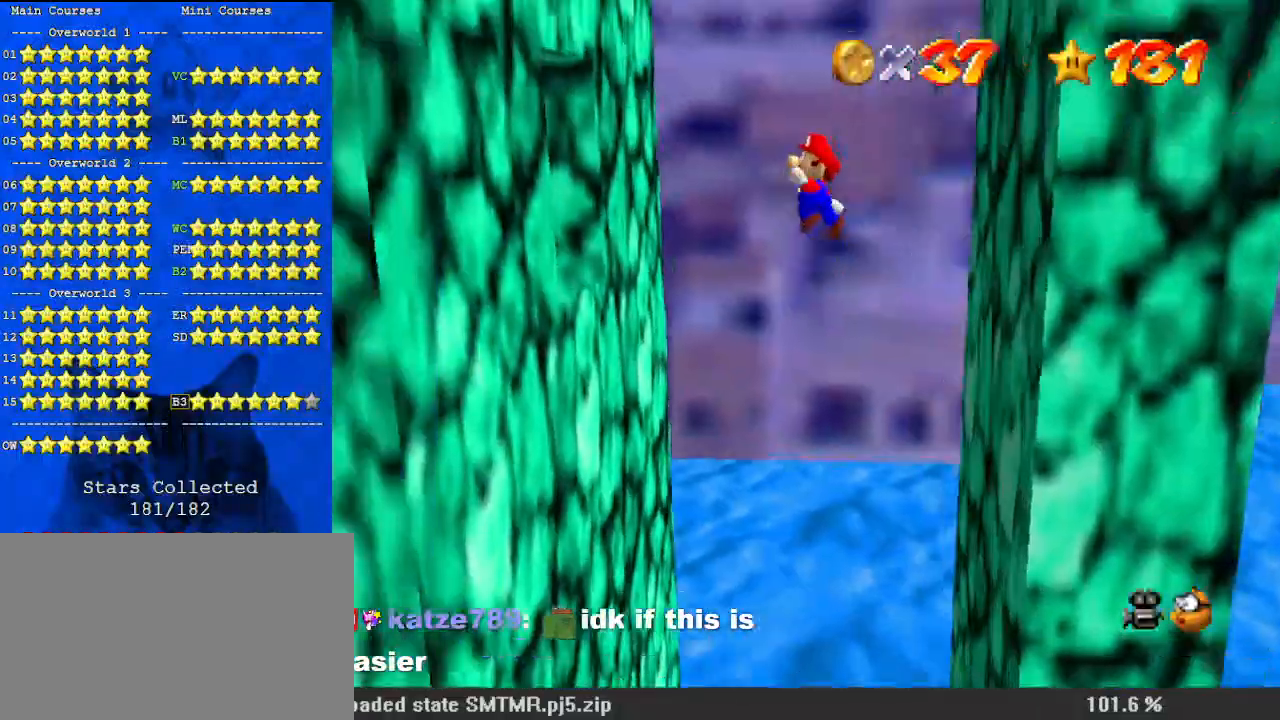
Gameplay with keyboard; each line is a JSON object with the keys held at the frame after it. "events" lists presses ("down") and releases ("up") of "a", "c", "ctrl", "d", "down", "left", "return", "right", "s", "shift", "up", "w", "x" and "y" between this image and that frame as [ms after this image, input, new state], when the widget could be followed in between. No other keys are recorded. Mouse input is not recorded.
{"keys": ["left", "return", "shift"], "events": [[133, "w", "up"], [367, "return", "down"]]}
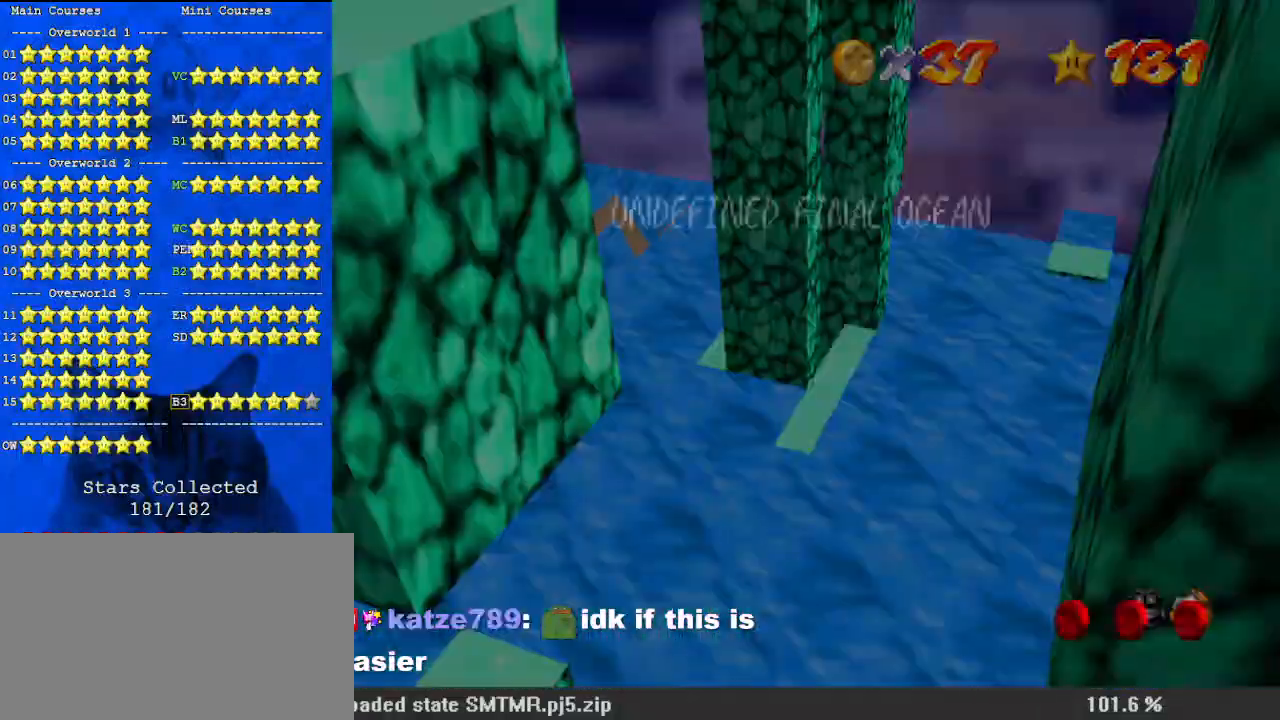
{"keys": ["left"], "events": [[33, "return", "up"], [33, "shift", "up"]]}
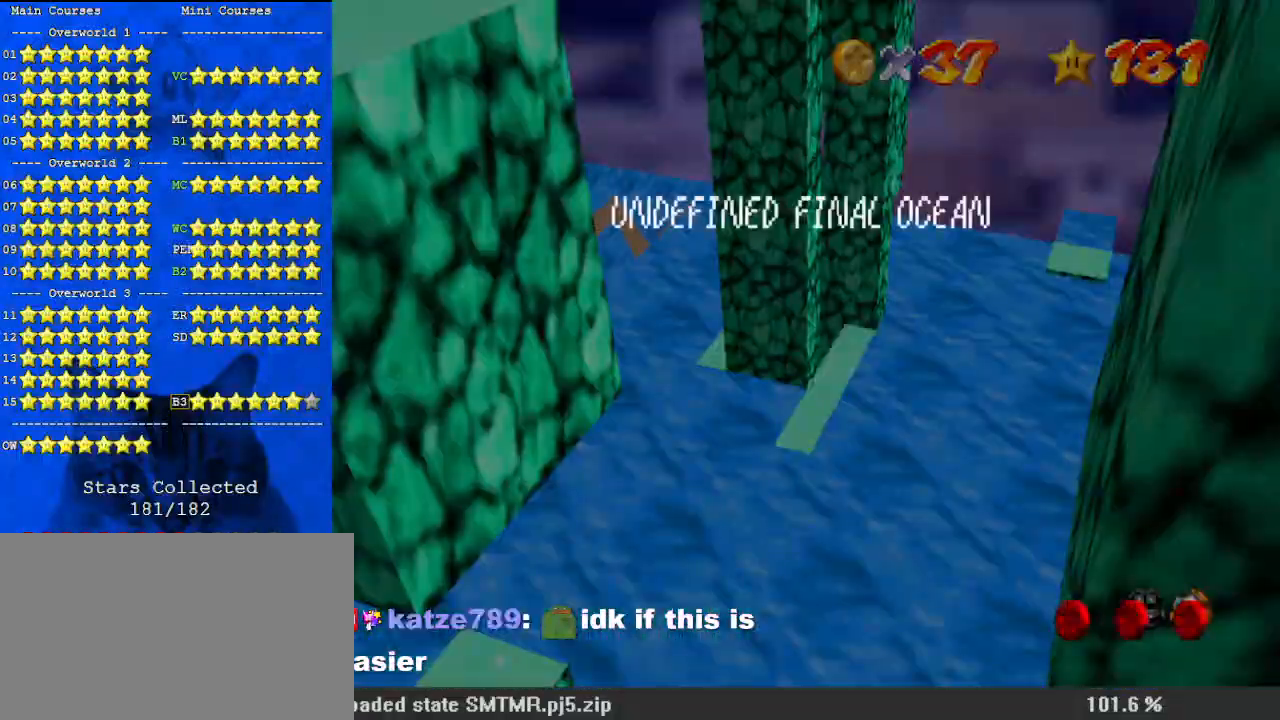
{"keys": [], "events": [[200, "return", "down"], [233, "shift", "down"], [333, "return", "up"], [433, "left", "up"], [433, "shift", "up"]]}
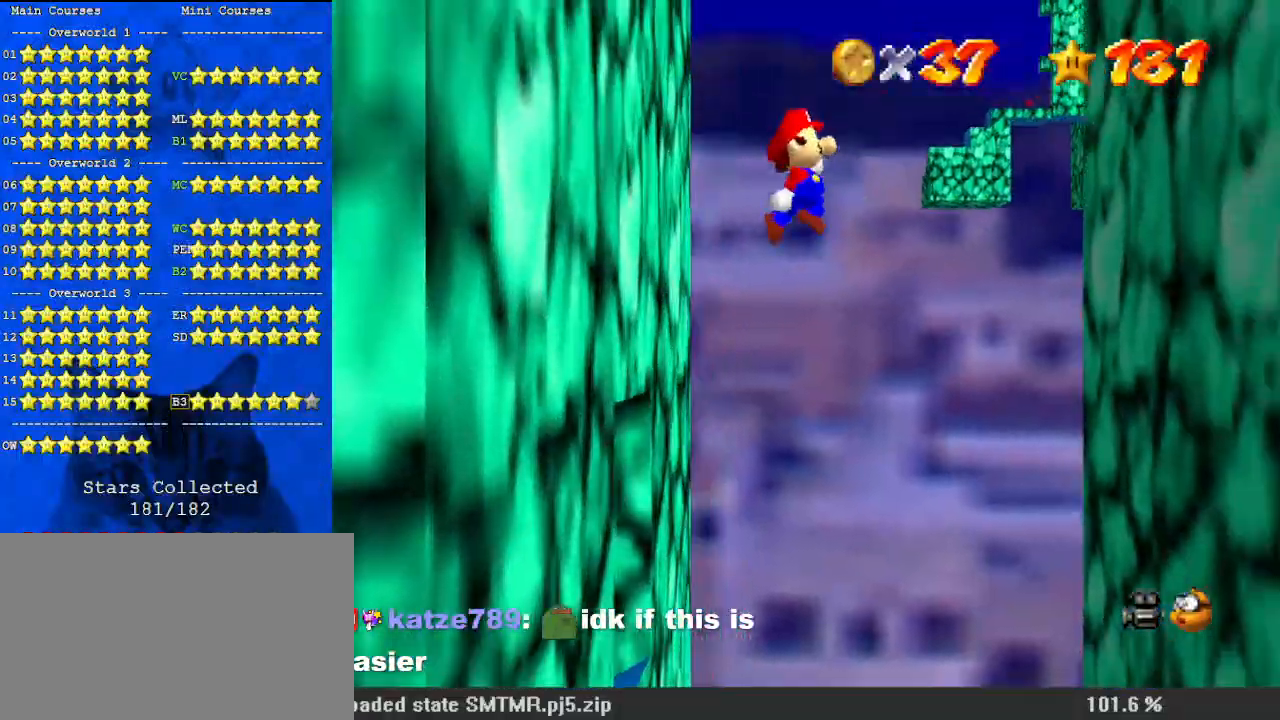
{"keys": ["right", "s"], "events": [[167, "right", "down"], [433, "s", "down"]]}
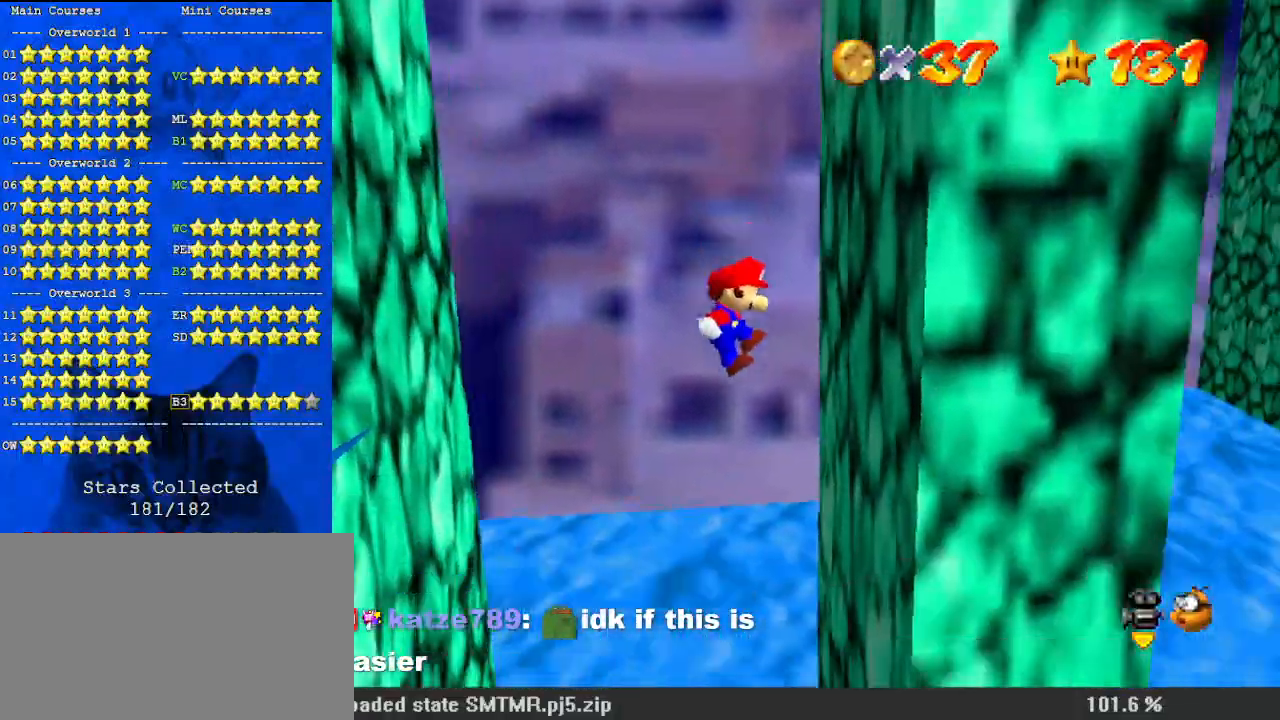
{"keys": ["left"], "events": [[67, "s", "up"], [267, "shift", "down"], [300, "right", "up"], [333, "shift", "up"], [500, "left", "down"]]}
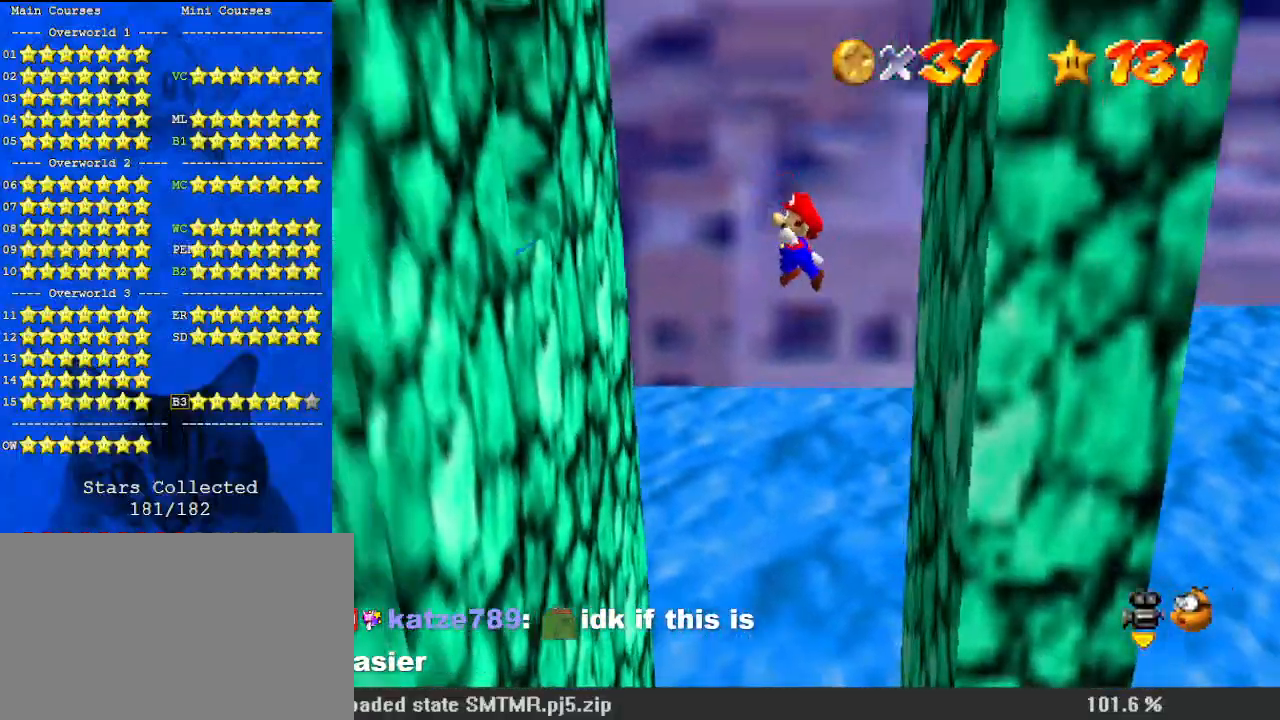
{"keys": ["right", "shift"], "events": [[433, "right", "down"], [500, "left", "up"], [500, "shift", "down"]]}
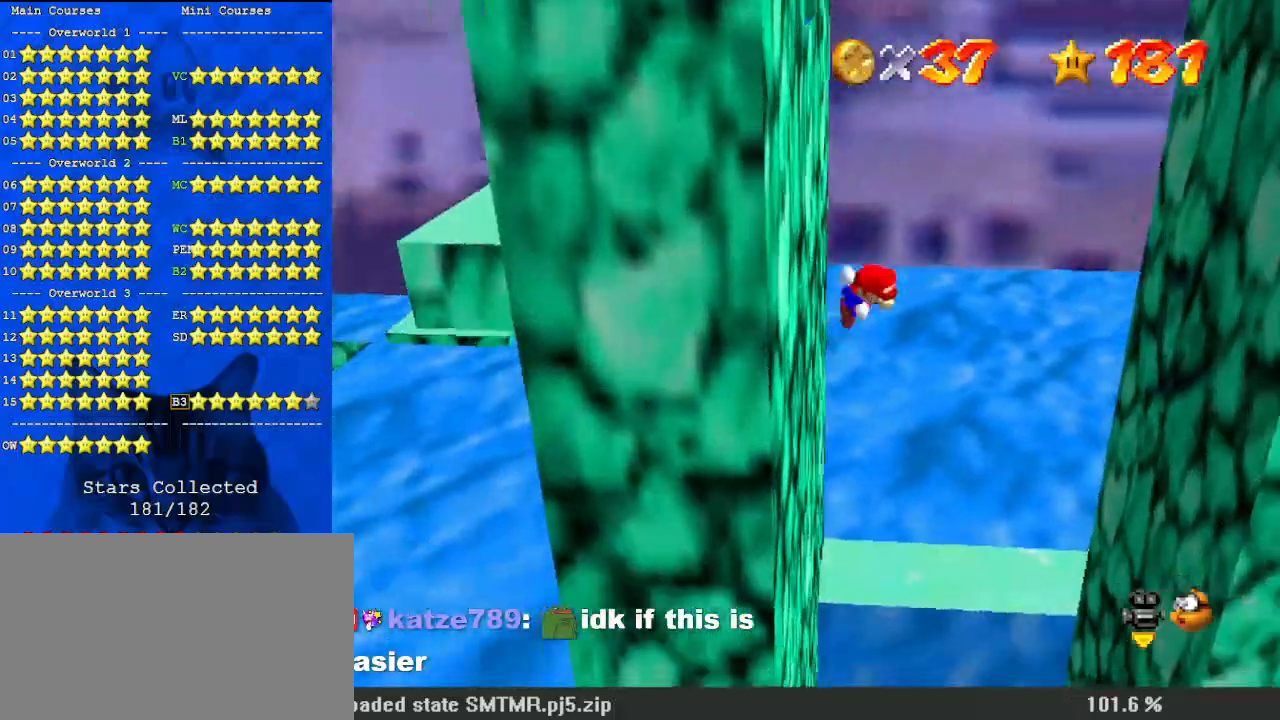
{"keys": [], "events": [[167, "shift", "up"], [367, "right", "up"]]}
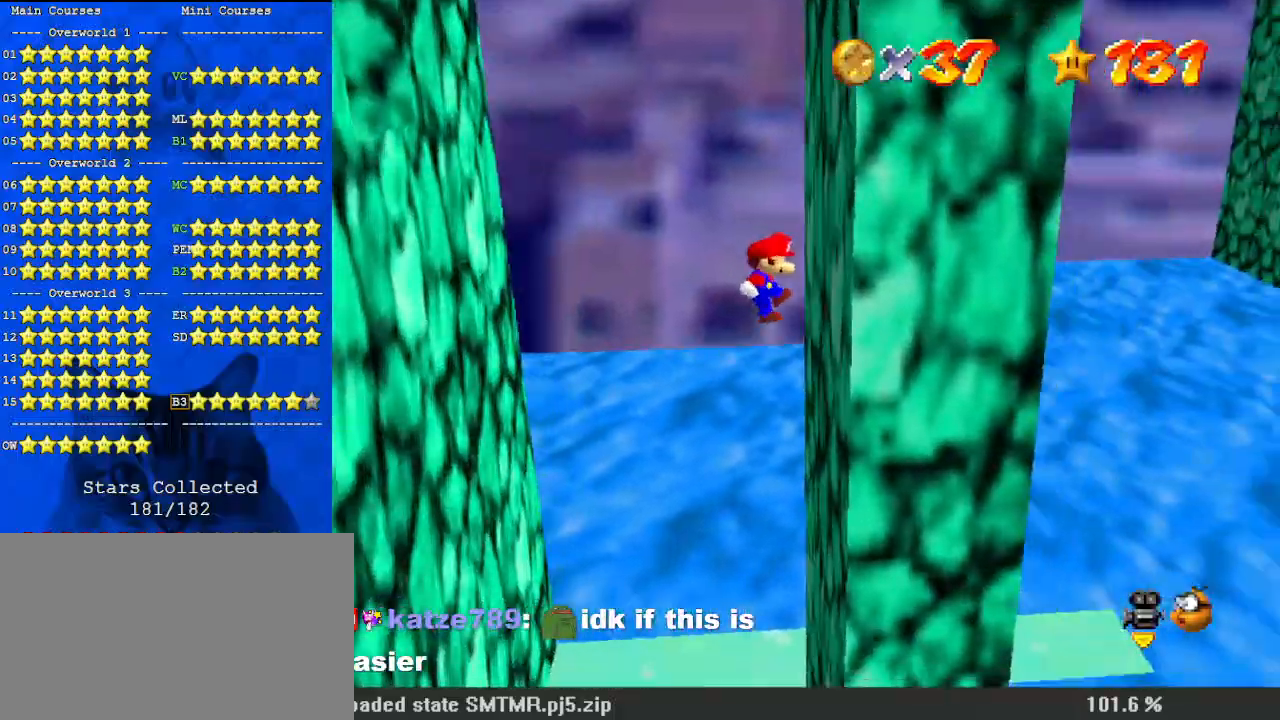
{"keys": ["left", "shift"], "events": [[133, "left", "down"], [200, "shift", "down"], [233, "return", "down"], [367, "return", "up"], [433, "shift", "up"], [500, "shift", "down"]]}
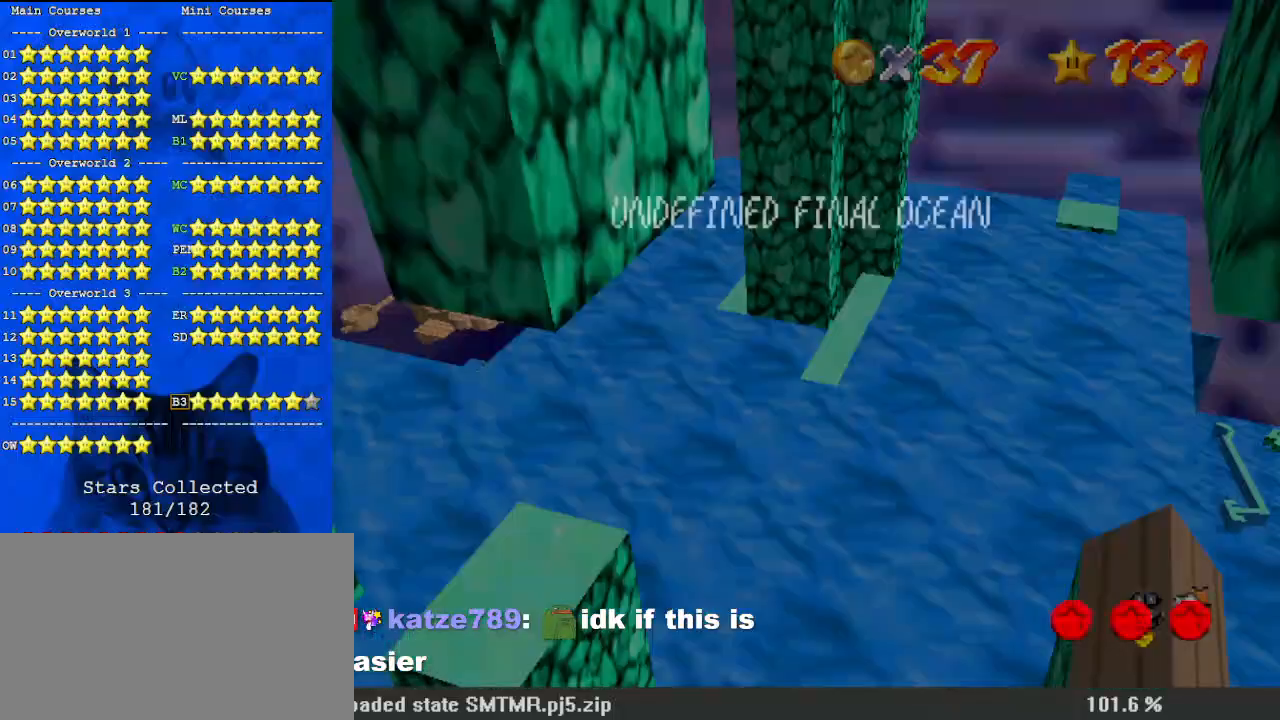
{"keys": ["left", "shift", "w"], "events": [[367, "w", "down"]]}
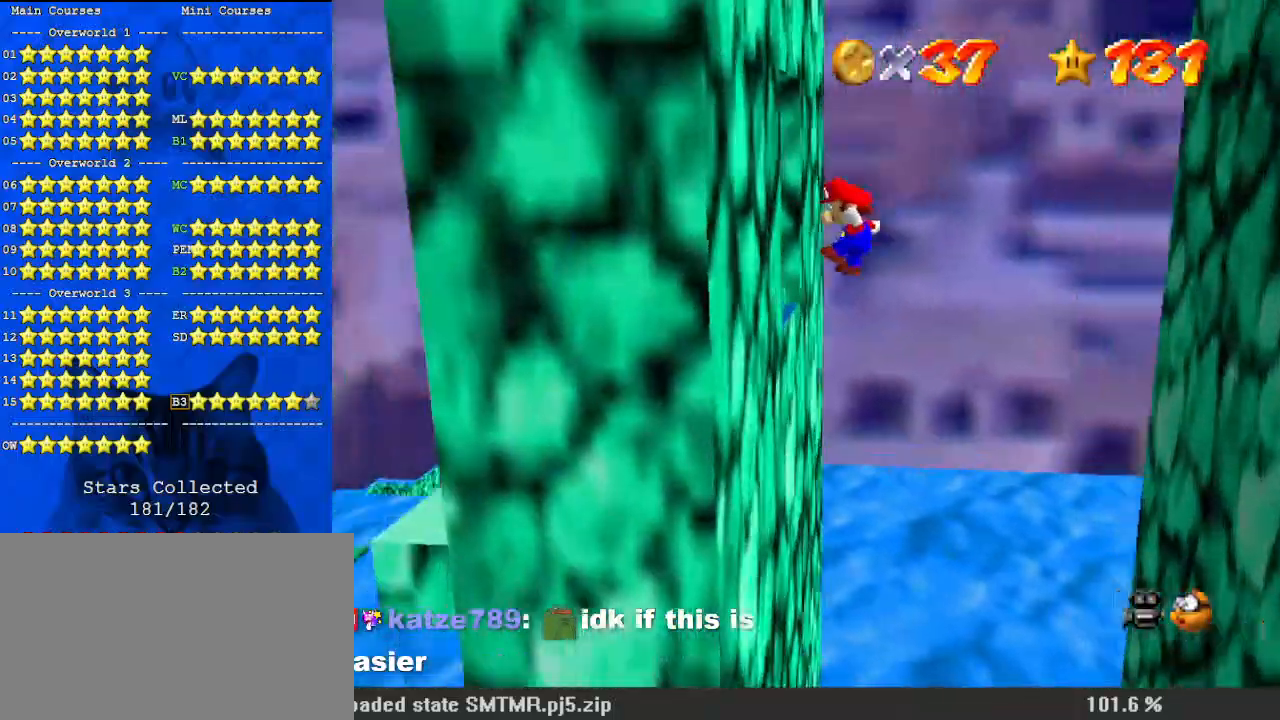
{"keys": ["left", "shift"], "events": [[33, "w", "up"], [100, "return", "down"], [300, "return", "up"], [333, "shift", "up"], [467, "shift", "down"]]}
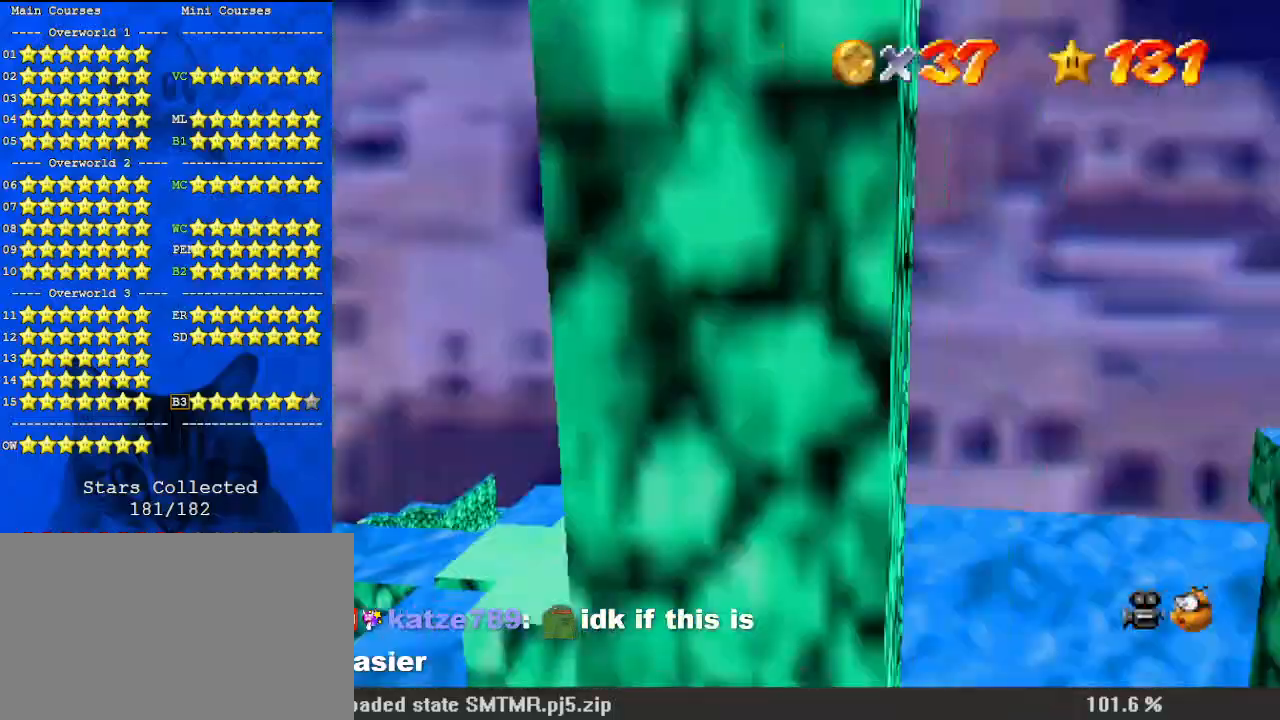
{"keys": ["right", "shift"], "events": [[200, "return", "down"], [267, "shift", "up"], [333, "left", "up"], [333, "return", "up"], [433, "right", "down"], [500, "shift", "down"]]}
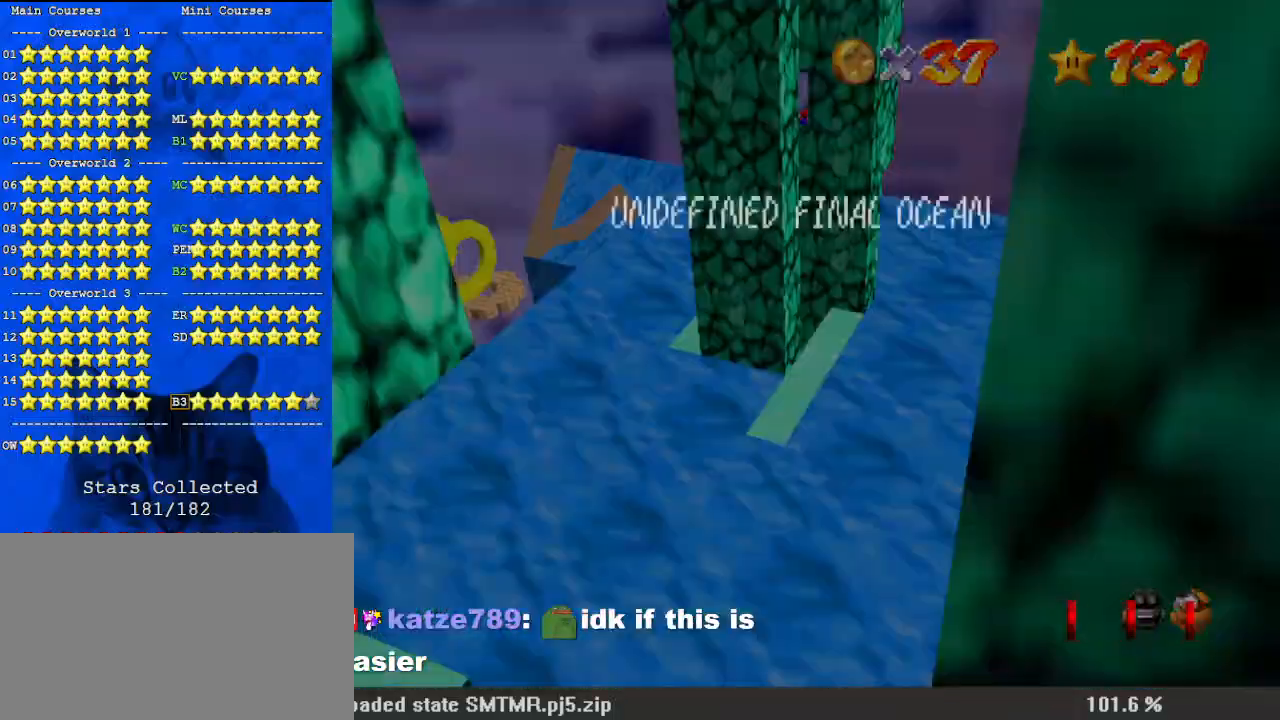
{"keys": ["a"], "events": [[133, "shift", "up"], [167, "right", "up"], [467, "a", "down"]]}
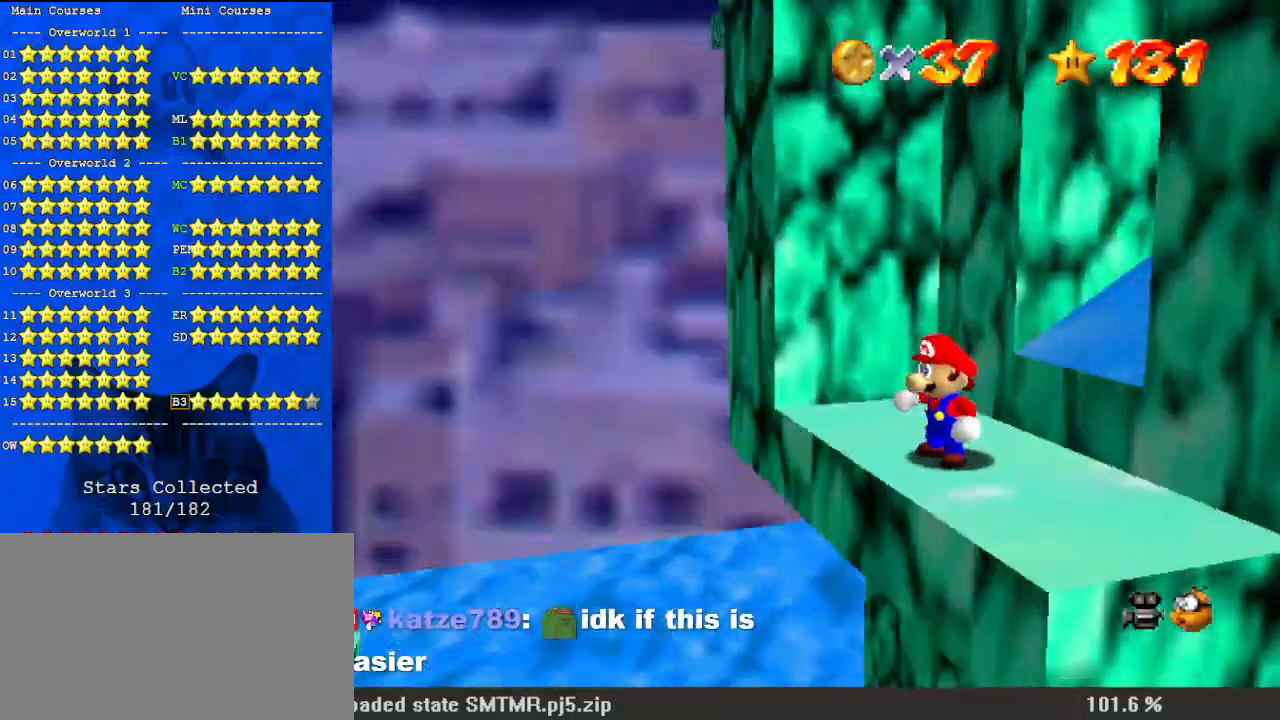
{"keys": ["left"], "events": [[33, "a", "up"], [133, "a", "down"], [133, "s", "down"], [333, "a", "up"], [333, "s", "up"], [400, "left", "down"]]}
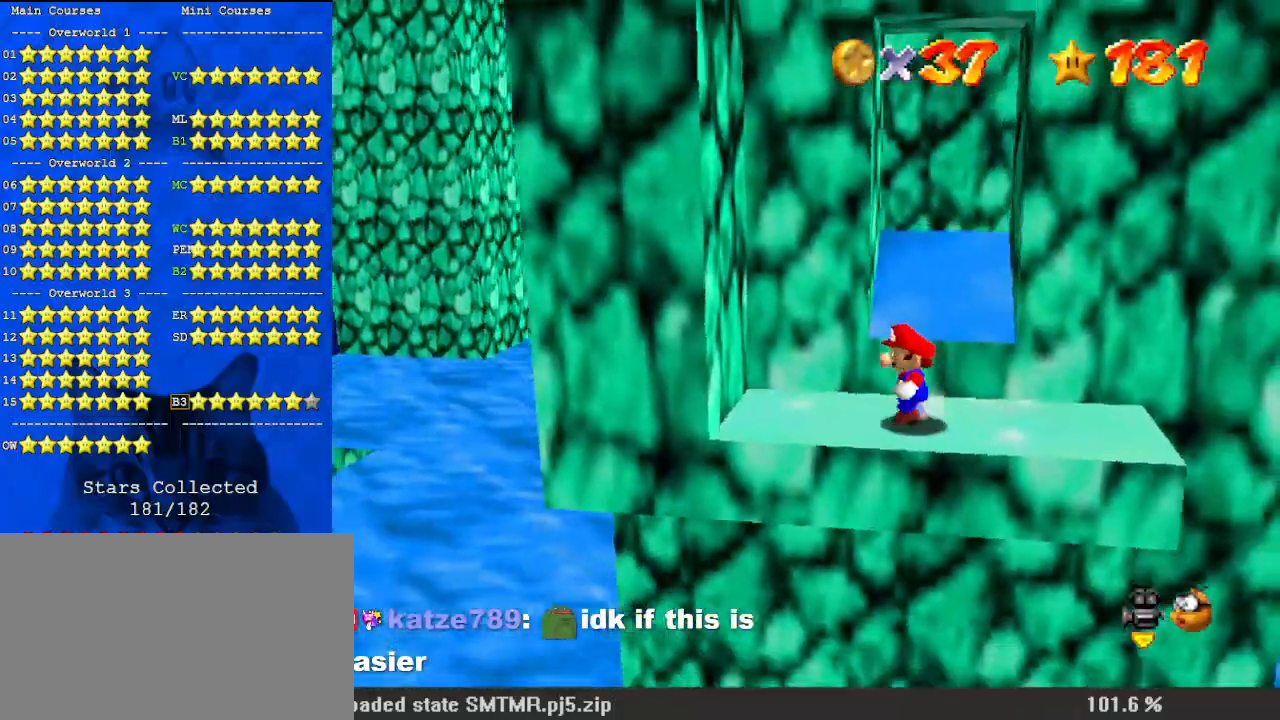
{"keys": ["up"], "events": [[200, "up", "down"], [333, "left", "up"]]}
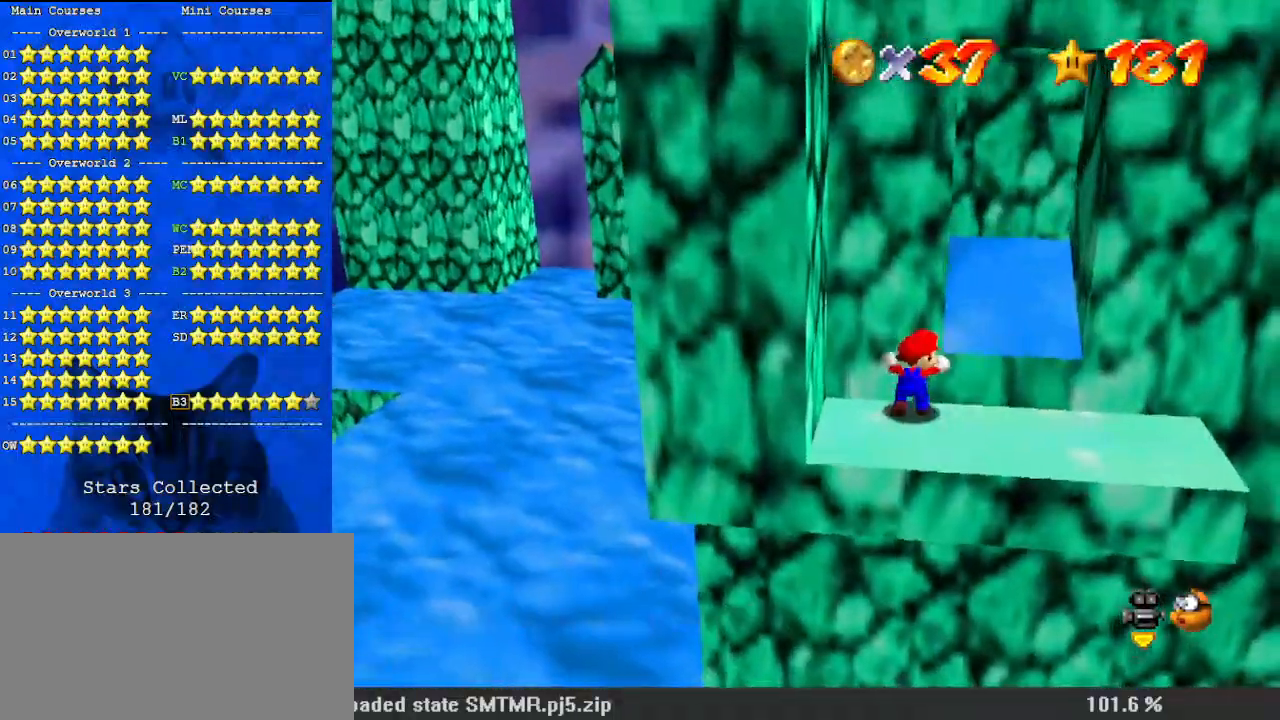
{"keys": ["right"], "events": [[100, "up", "up"], [200, "right", "down"]]}
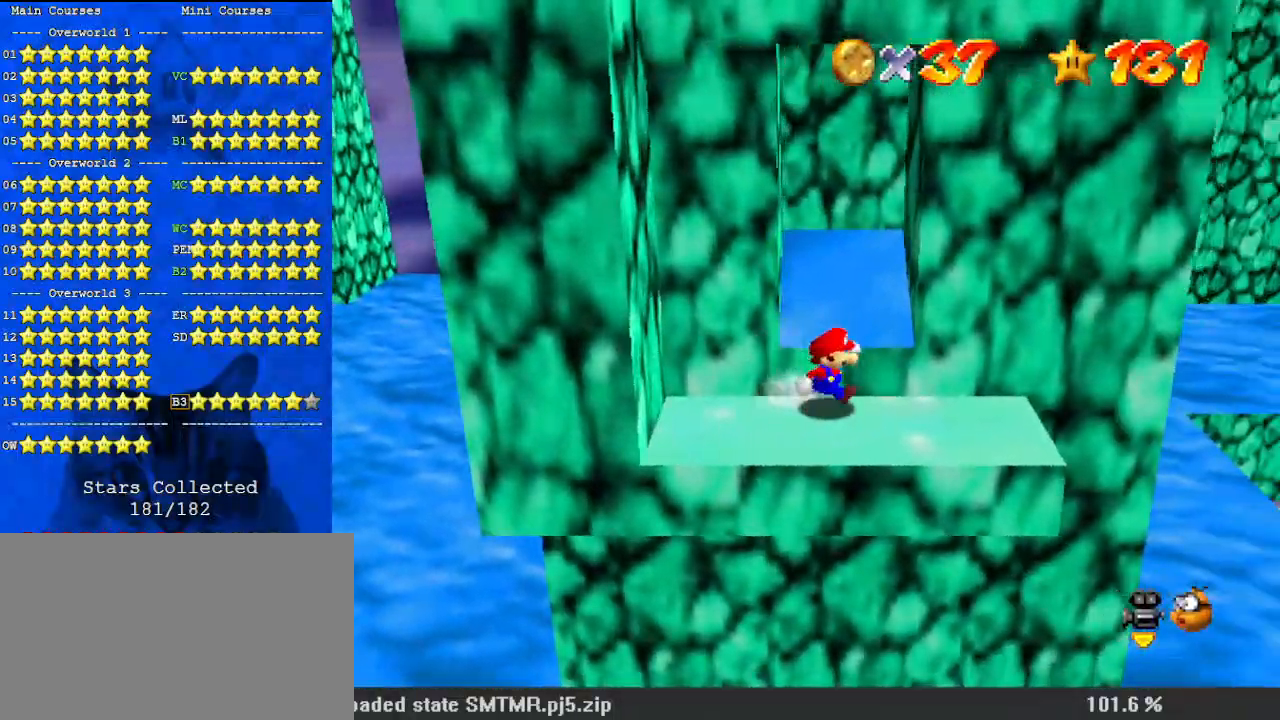
{"keys": ["left", "shift"], "events": [[33, "left", "down"], [67, "right", "up"], [100, "shift", "down"]]}
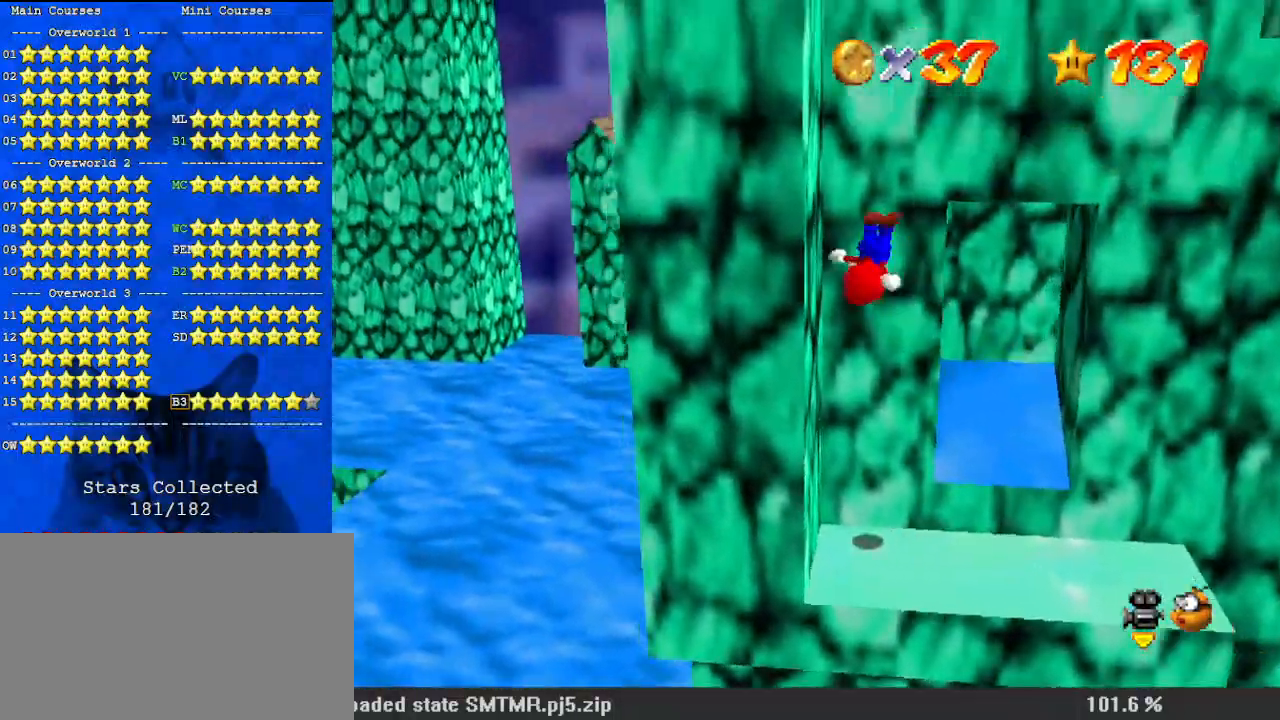
{"keys": ["right", "shift", "up"], "events": [[33, "shift", "up"], [167, "shift", "down"], [267, "left", "up"], [300, "right", "down"], [400, "up", "down"]]}
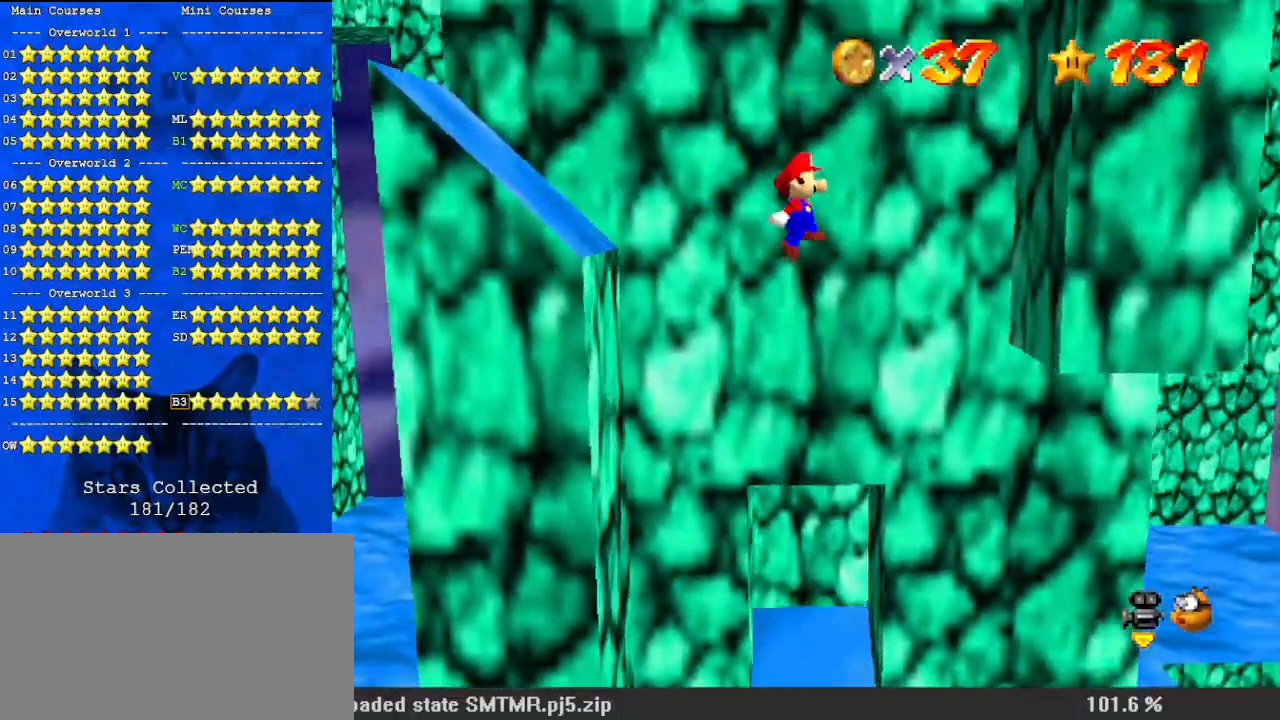
{"keys": ["left", "up"], "events": [[133, "shift", "up"], [400, "left", "down"], [400, "right", "up"], [467, "shift", "down"], [500, "shift", "up"]]}
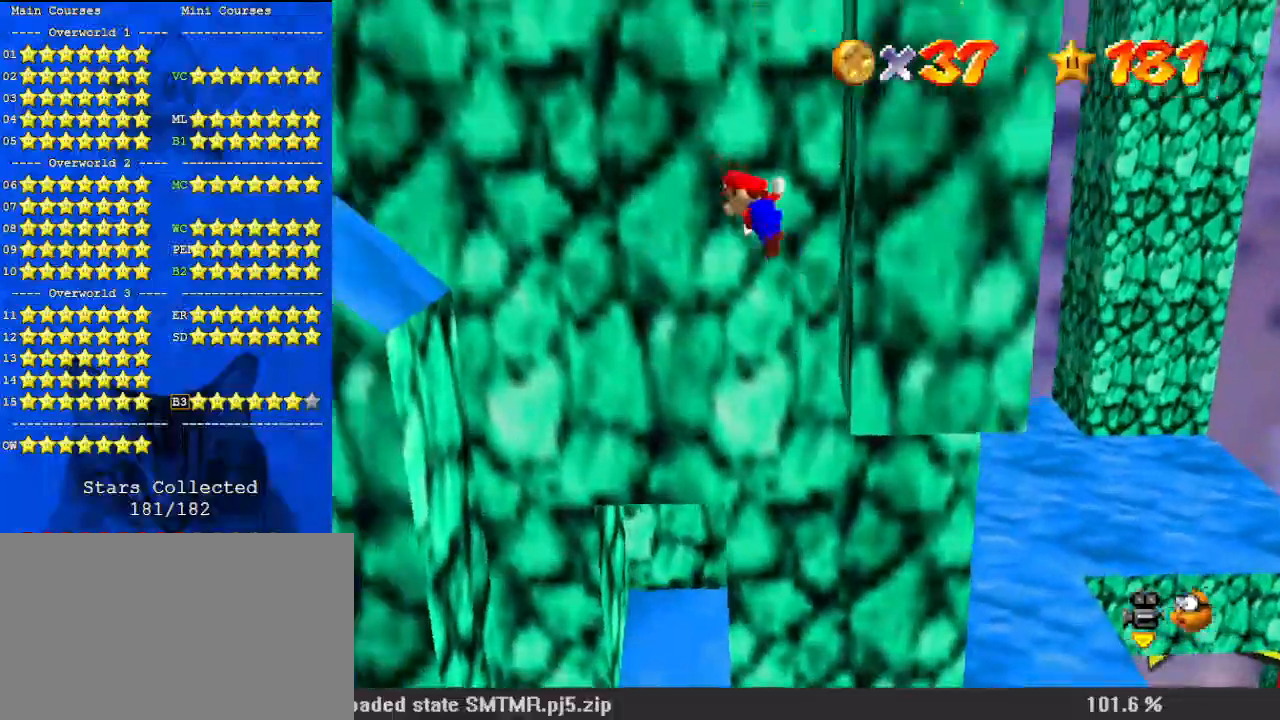
{"keys": ["up"], "events": [[500, "left", "up"]]}
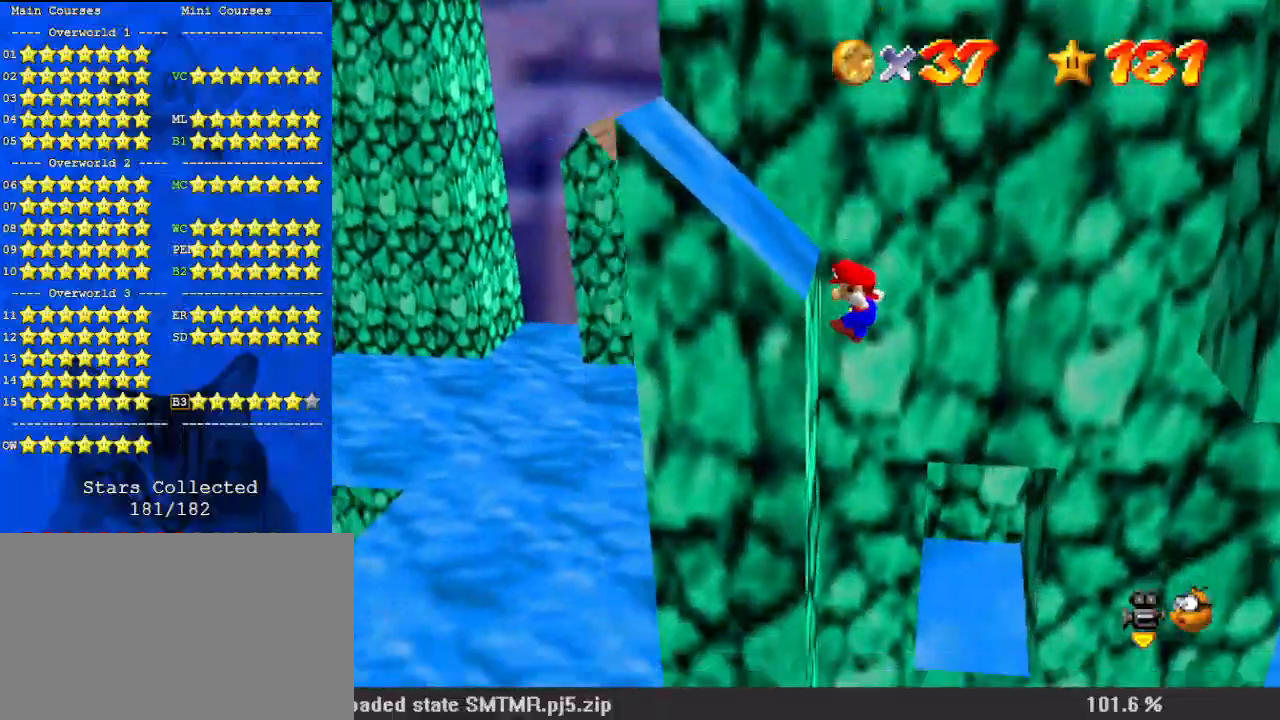
{"keys": ["right", "shift", "up"], "events": [[67, "right", "down"], [67, "shift", "down"]]}
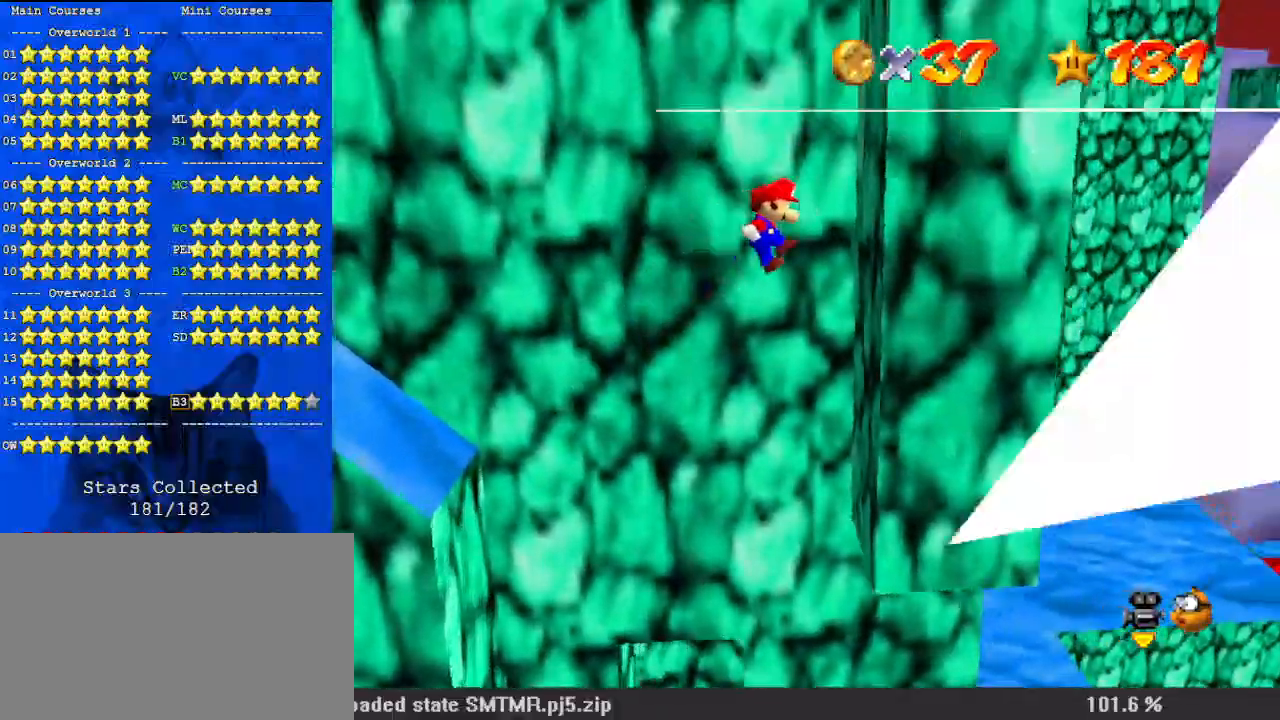
{"keys": ["right", "shift", "up"], "events": [[100, "shift", "up"], [200, "shift", "down"]]}
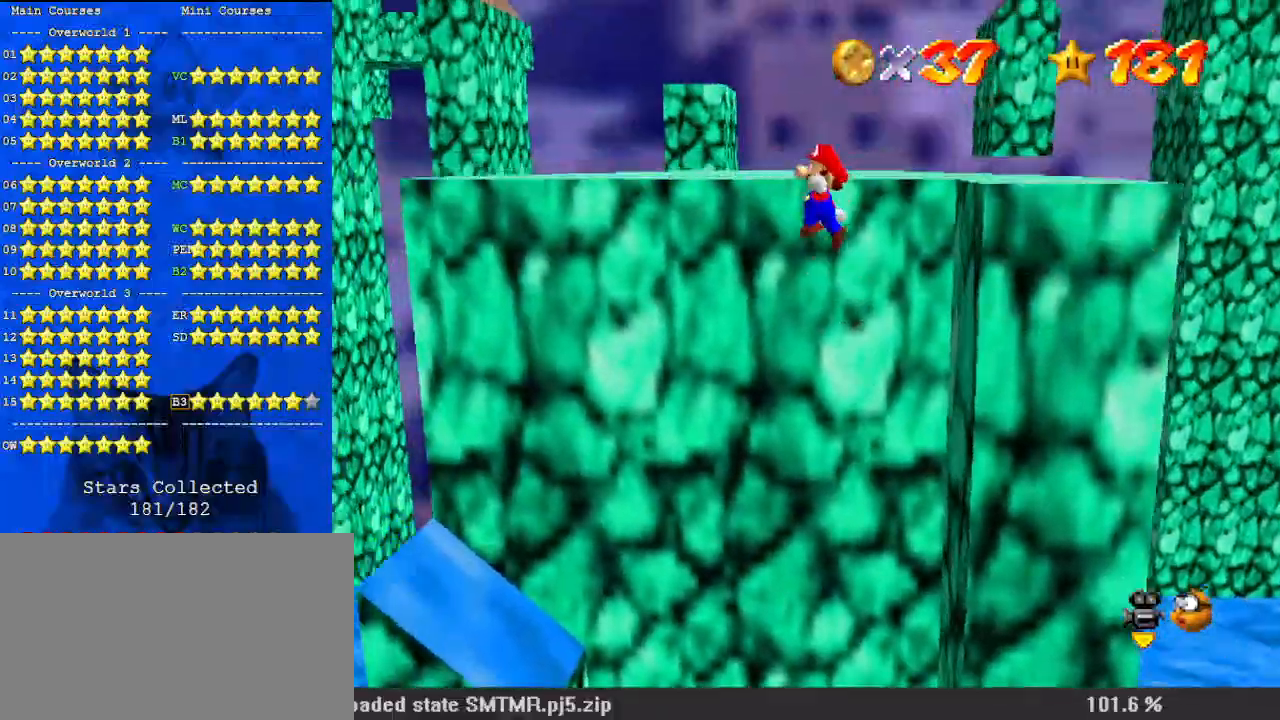
{"keys": ["shift", "up"], "events": [[167, "right", "up"], [200, "shift", "up"], [433, "shift", "down"]]}
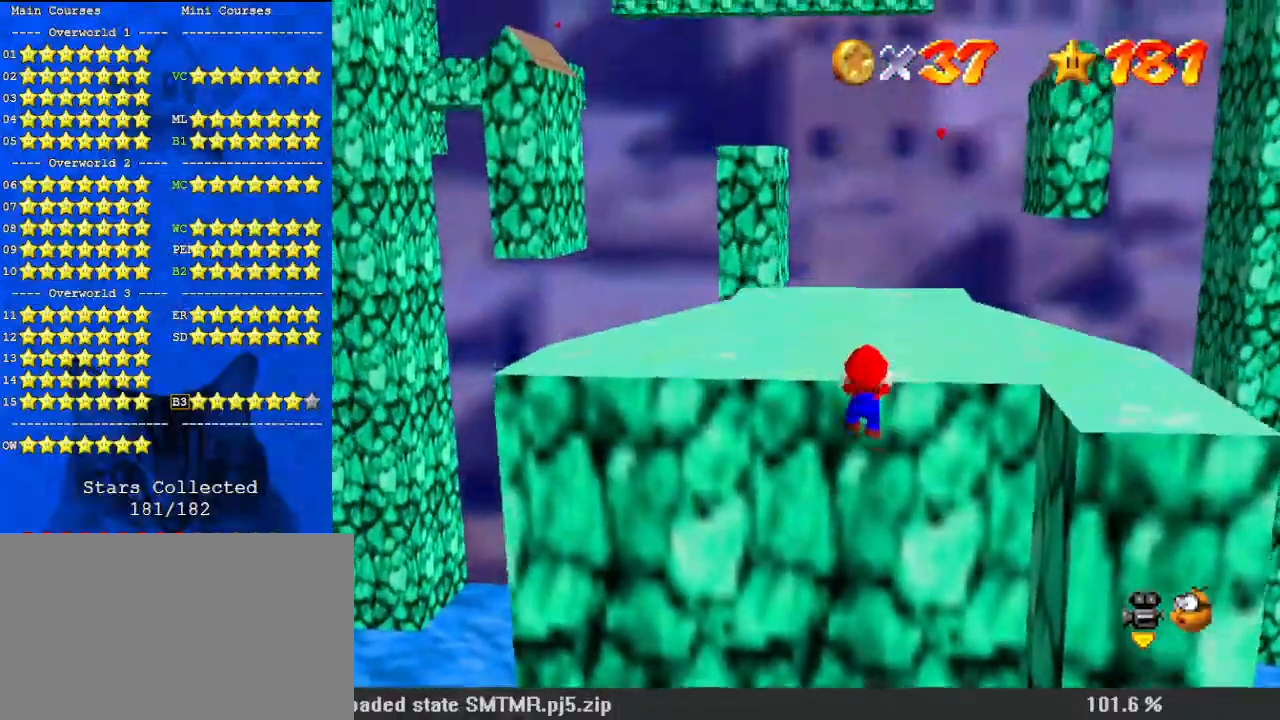
{"keys": [], "events": [[133, "shift", "up"], [367, "up", "up"]]}
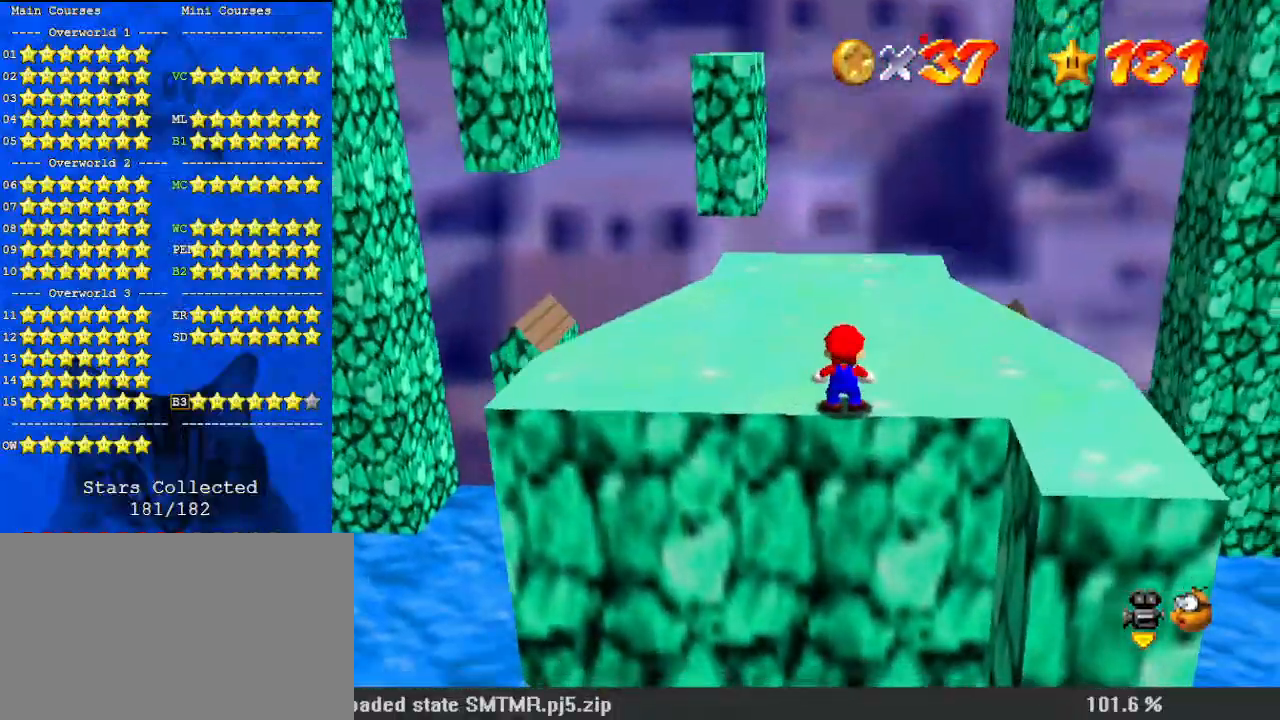
{"keys": ["d"], "events": [[133, "d", "down"], [267, "d", "up"], [367, "d", "down"]]}
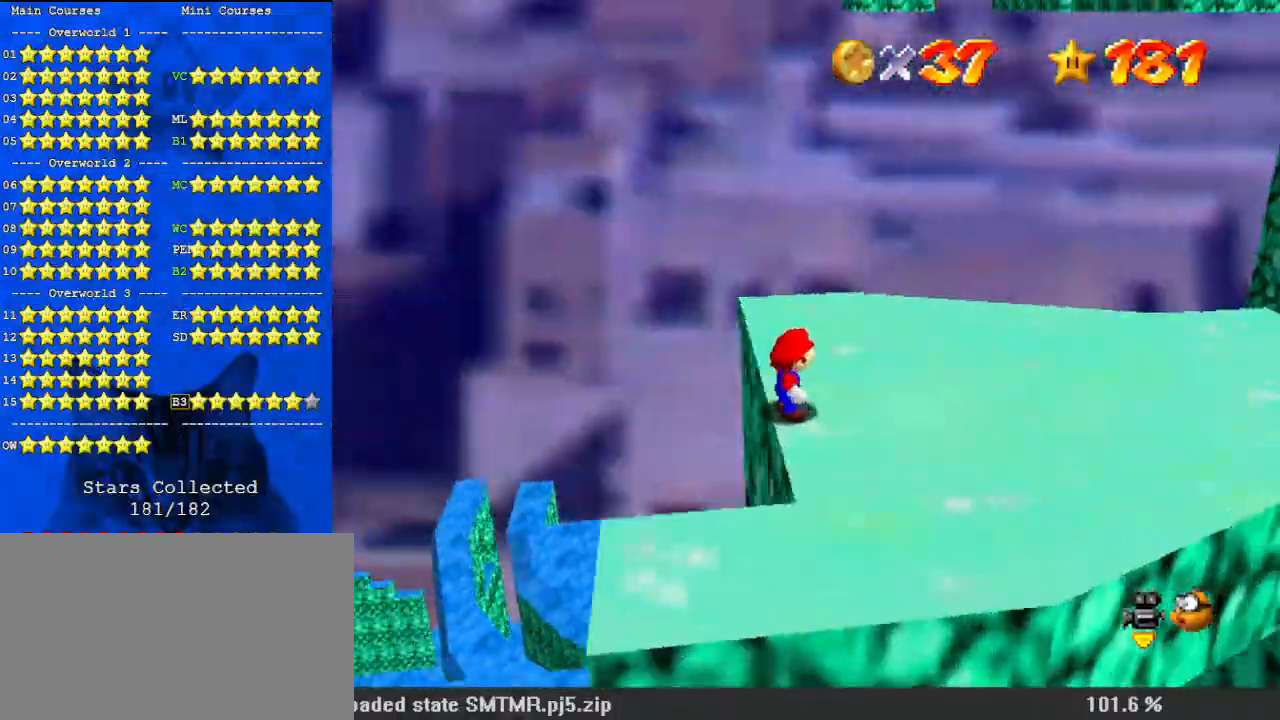
{"keys": ["a"], "events": [[67, "d", "up"], [133, "d", "down"], [300, "d", "up"], [433, "a", "down"]]}
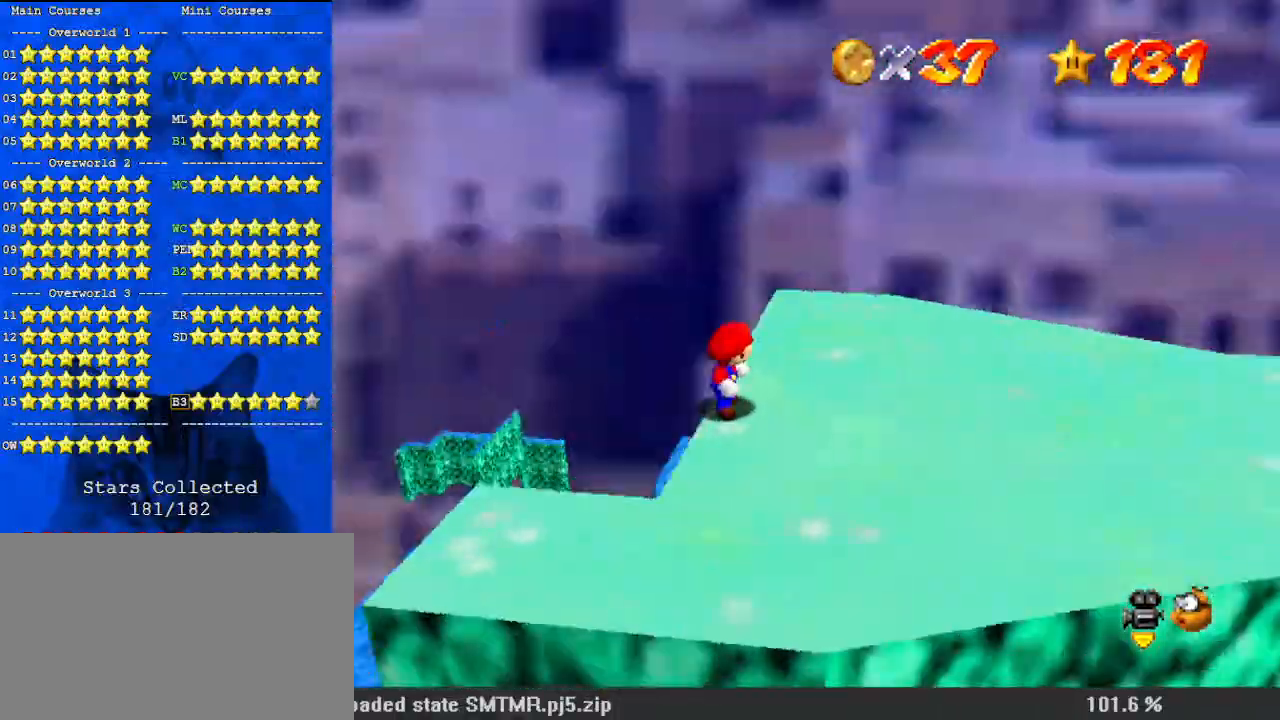
{"keys": ["a", "s", "up"], "events": [[100, "a", "up"], [200, "a", "down"], [200, "s", "down"], [333, "a", "up"], [333, "s", "up"], [467, "a", "down"], [467, "s", "down"], [467, "up", "down"]]}
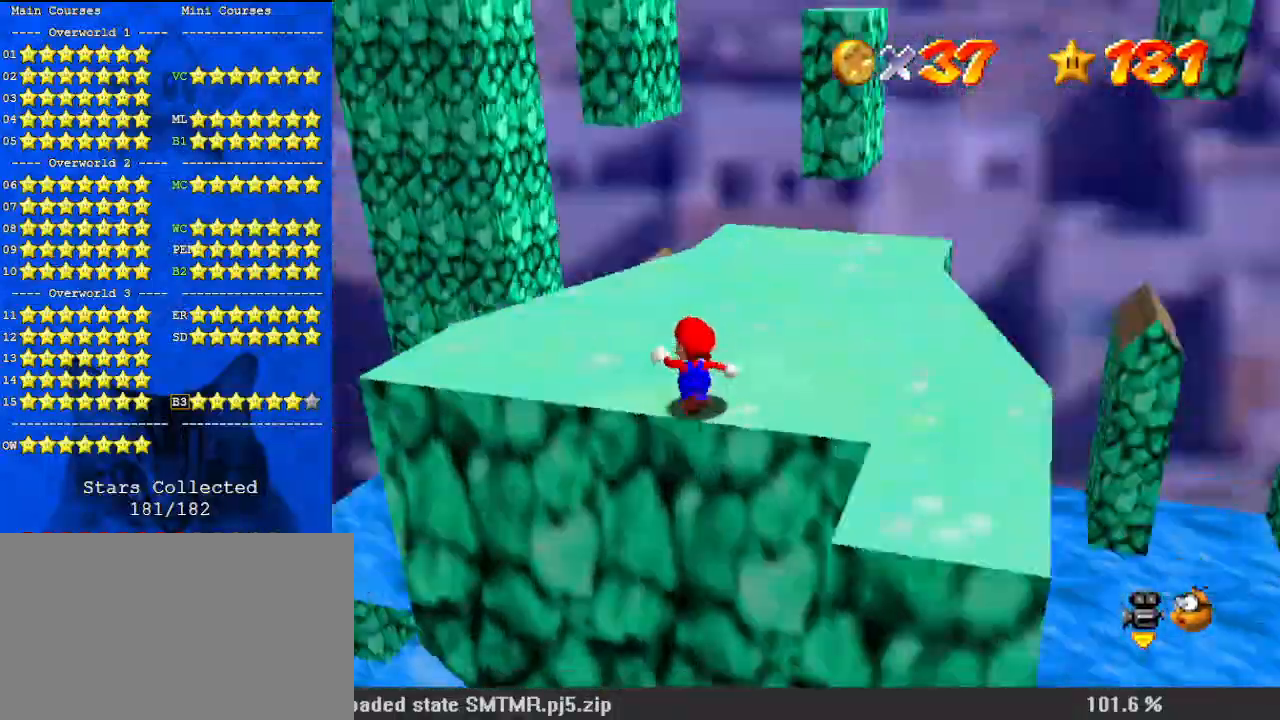
{"keys": ["a", "left"], "events": [[133, "a", "up"], [133, "s", "up"], [200, "left", "down"], [333, "up", "up"], [500, "a", "down"]]}
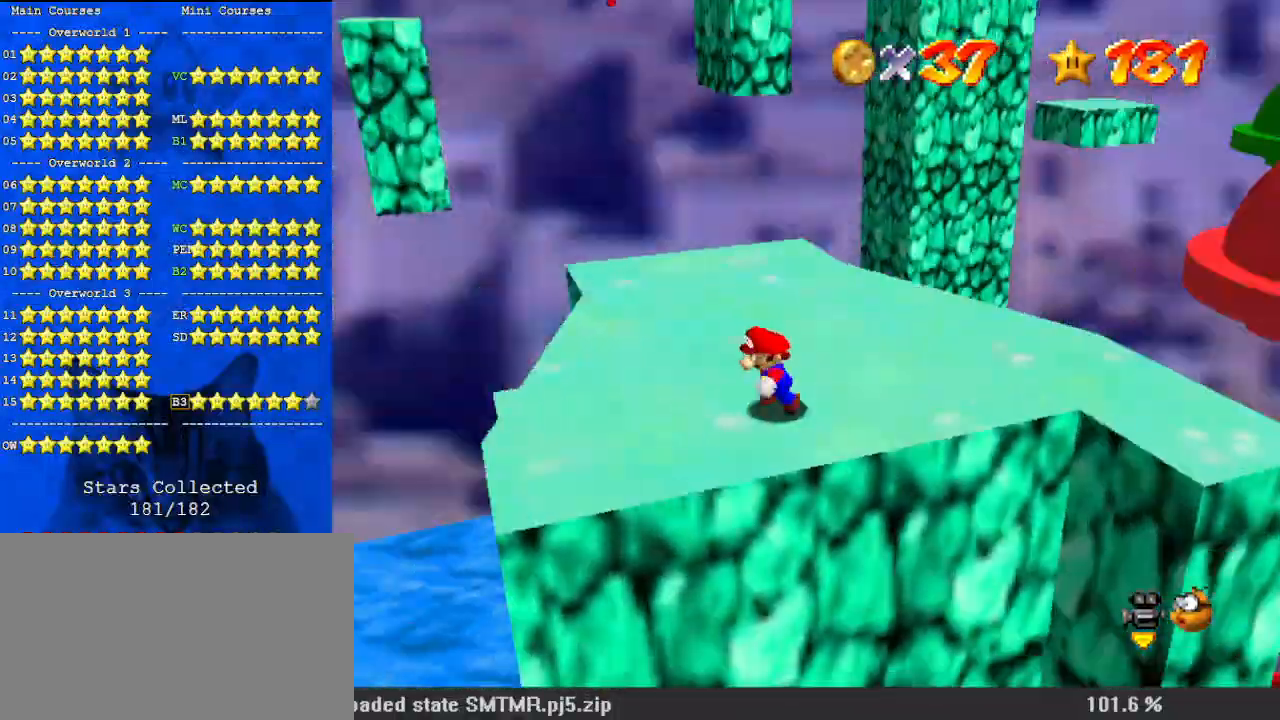
{"keys": ["left", "up"], "events": [[167, "a", "up"], [267, "a", "down"], [367, "up", "down"], [467, "a", "up"]]}
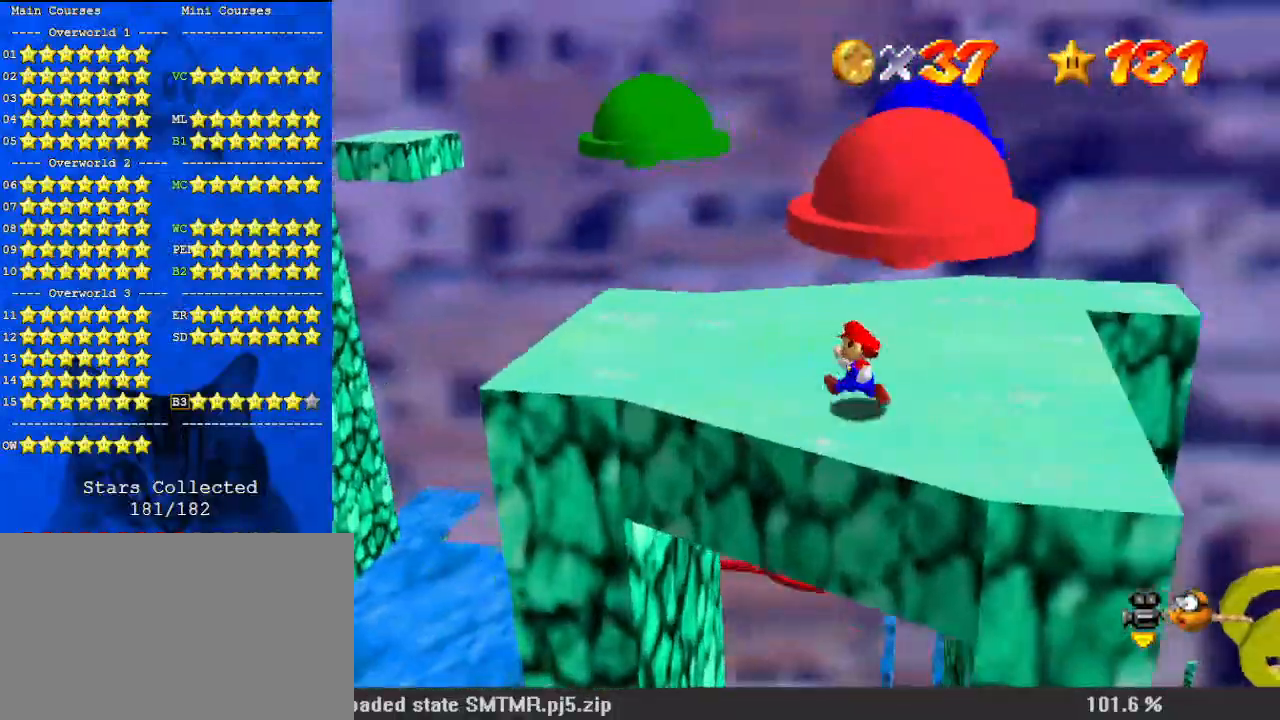
{"keys": ["a"], "events": [[33, "up", "up"], [100, "a", "down"], [267, "a", "up"], [267, "left", "up"], [400, "a", "down"], [400, "down", "down"], [500, "down", "up"]]}
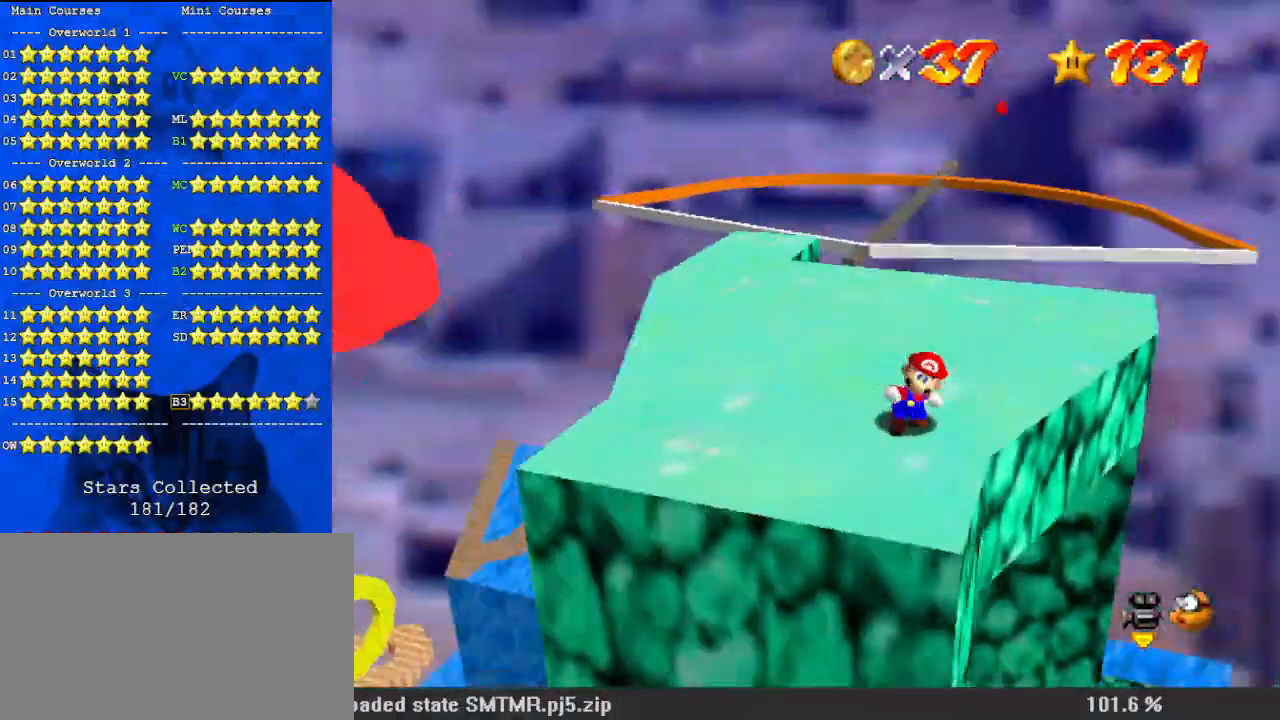
{"keys": [], "events": [[100, "a", "up"]]}
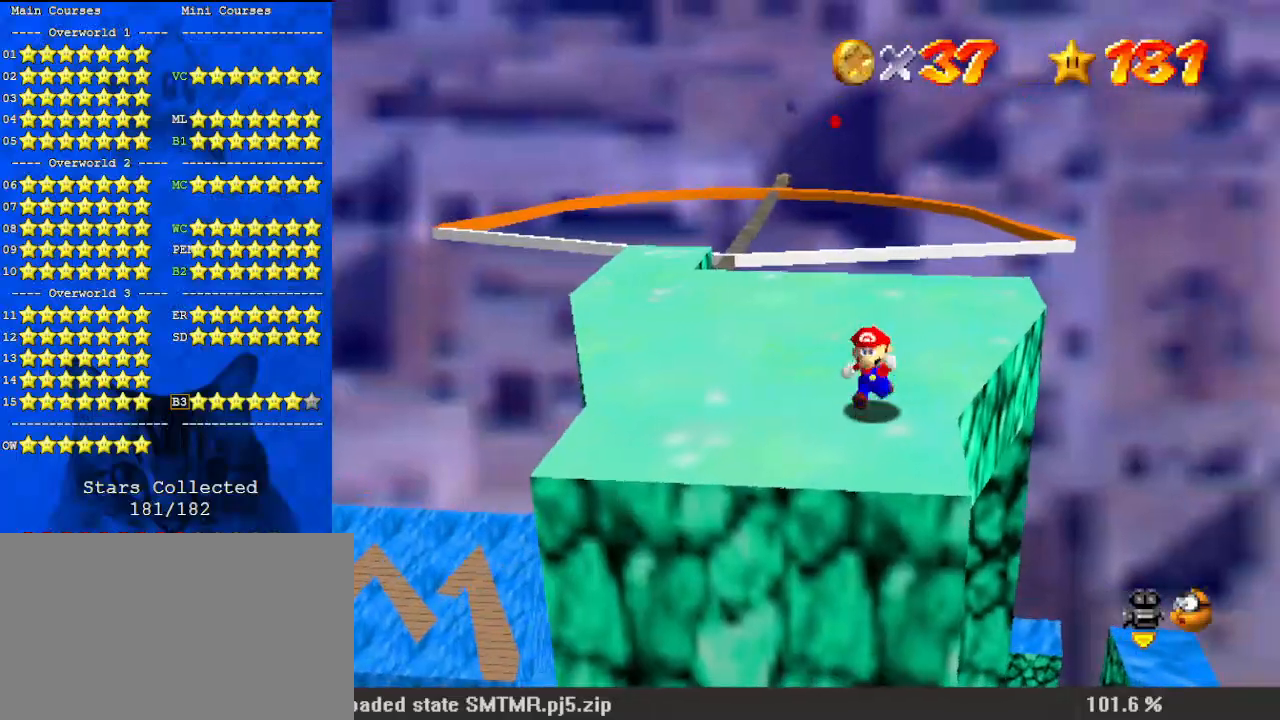
{"keys": ["left"], "events": [[33, "left", "down"]]}